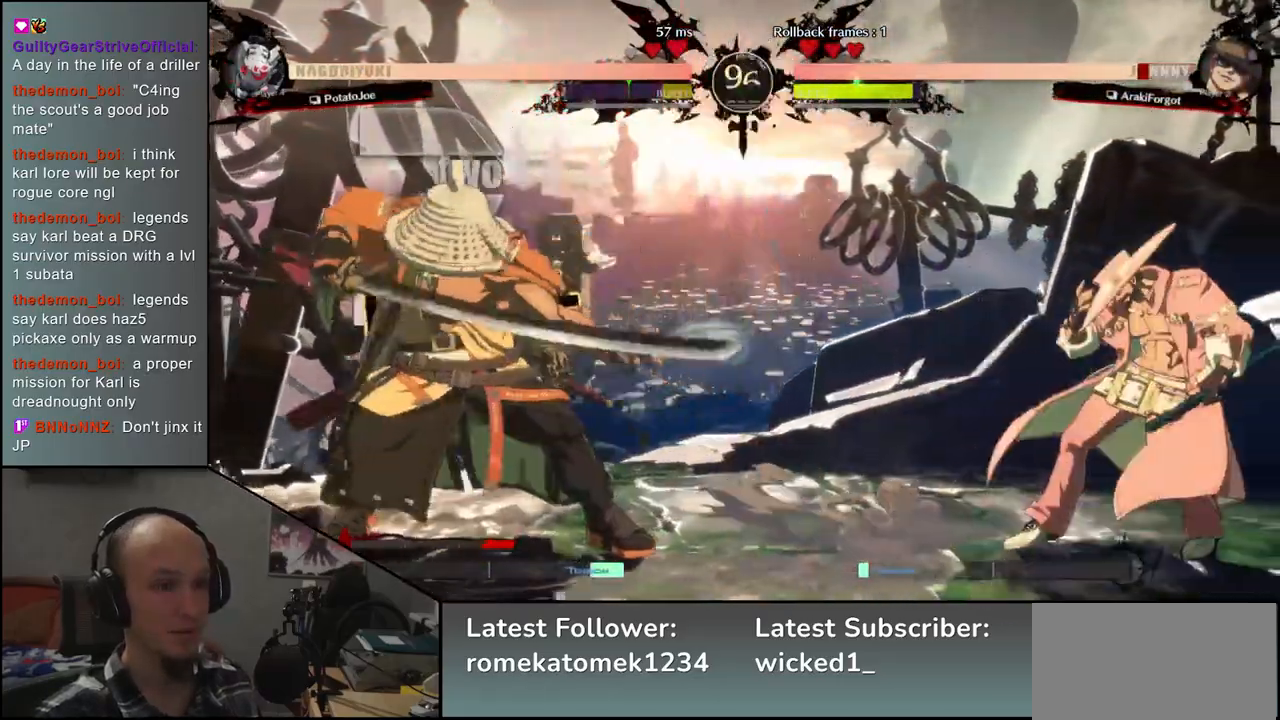
Gameplay with a controller (arcade stick); each line is a JSON object with the inputs held at the frame after it. "events" lists button and stick changes between this image and that frame as [ms after this image, input, new state], when the widget could be followed in between. Not read: L3 R3.
{"buttons": [], "left_stick": "center", "events": [[50, "SQUARE", "down"], [133, "SQUARE", "up"]]}
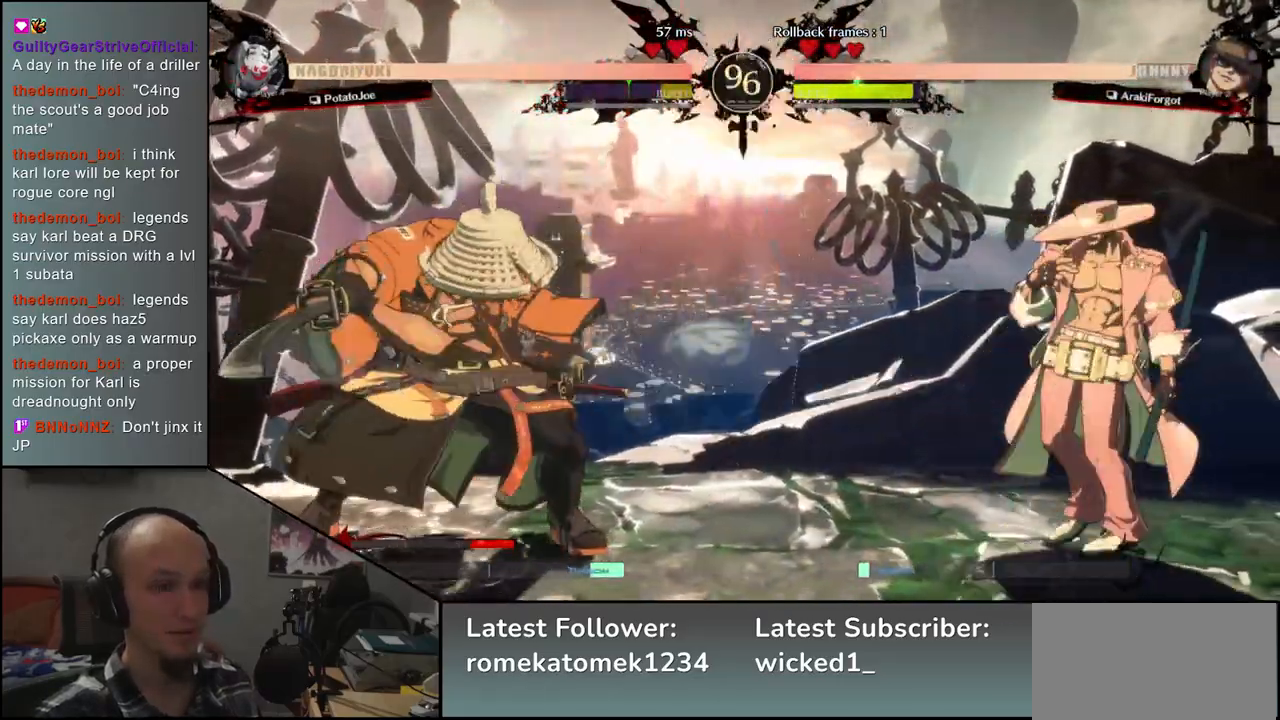
{"buttons": ["SQUARE"], "left_stick": "left", "events": [[167, "left_stick", "left"], [333, "left_stick", "down"], [450, "left_stick", "left"], [500, "SQUARE", "down"]]}
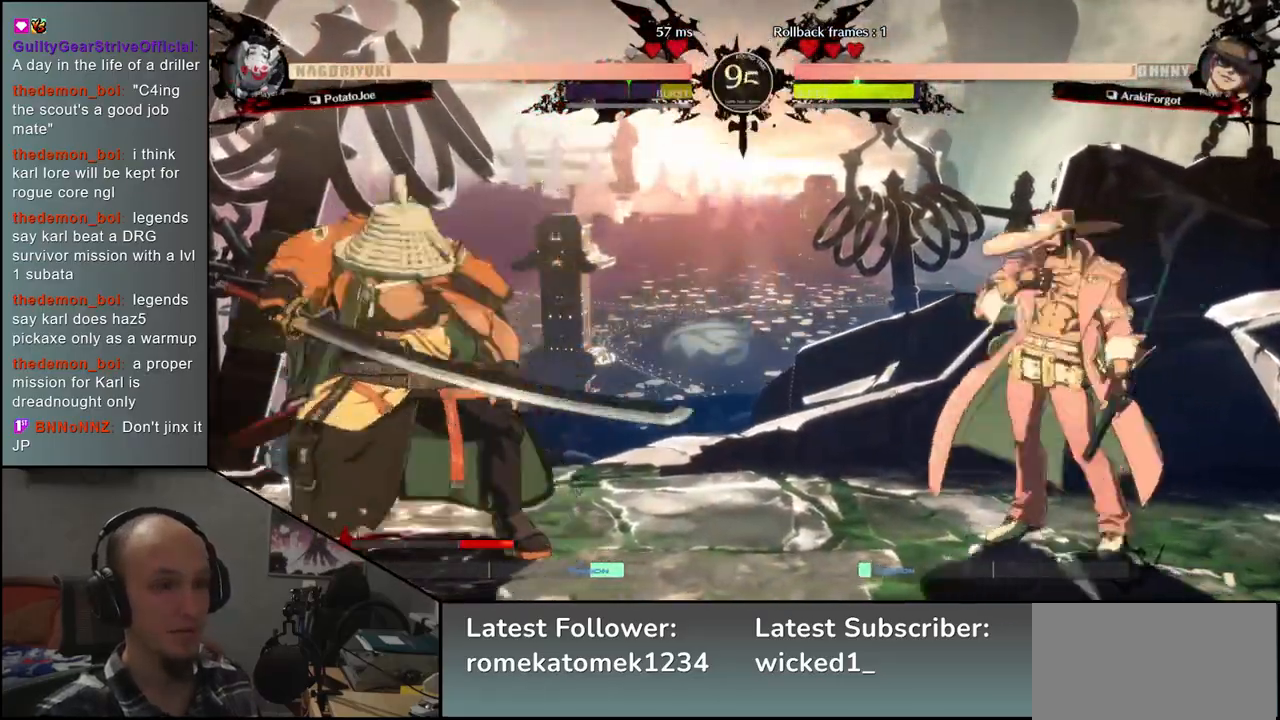
{"buttons": [], "left_stick": "center", "events": [[67, "left_stick", "center"], [100, "SQUARE", "up"]]}
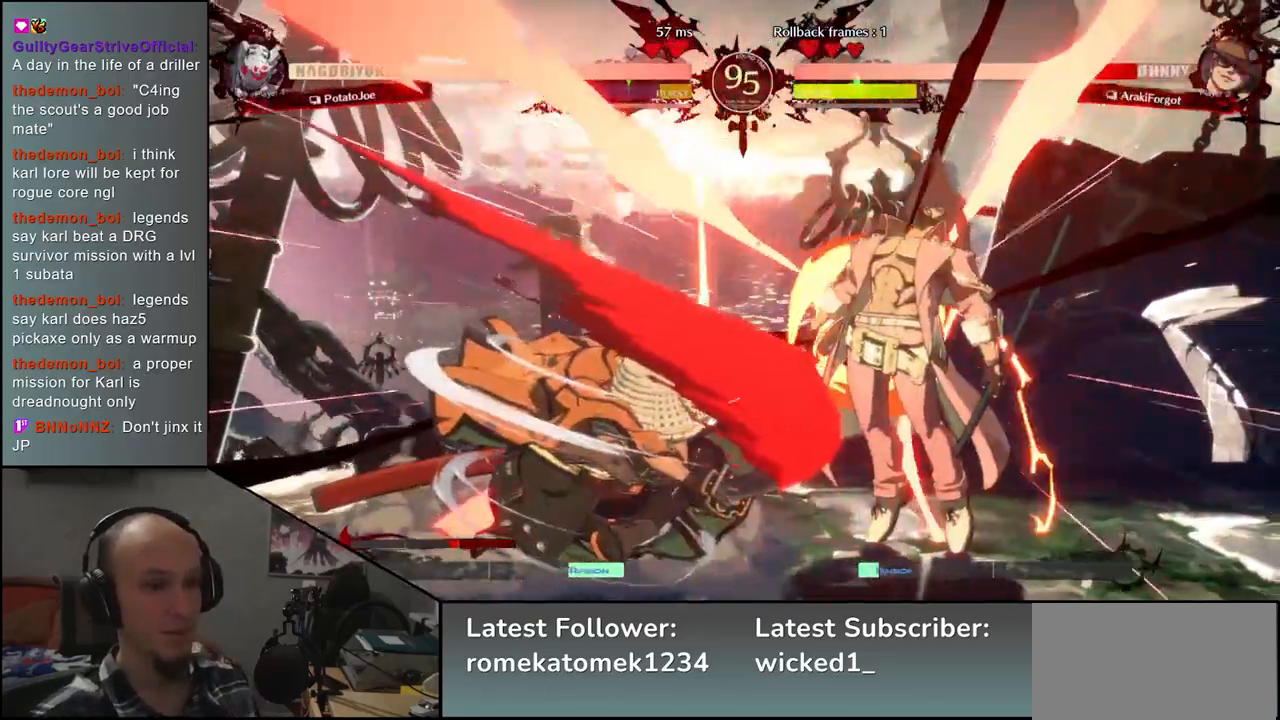
{"buttons": [], "left_stick": "center", "events": []}
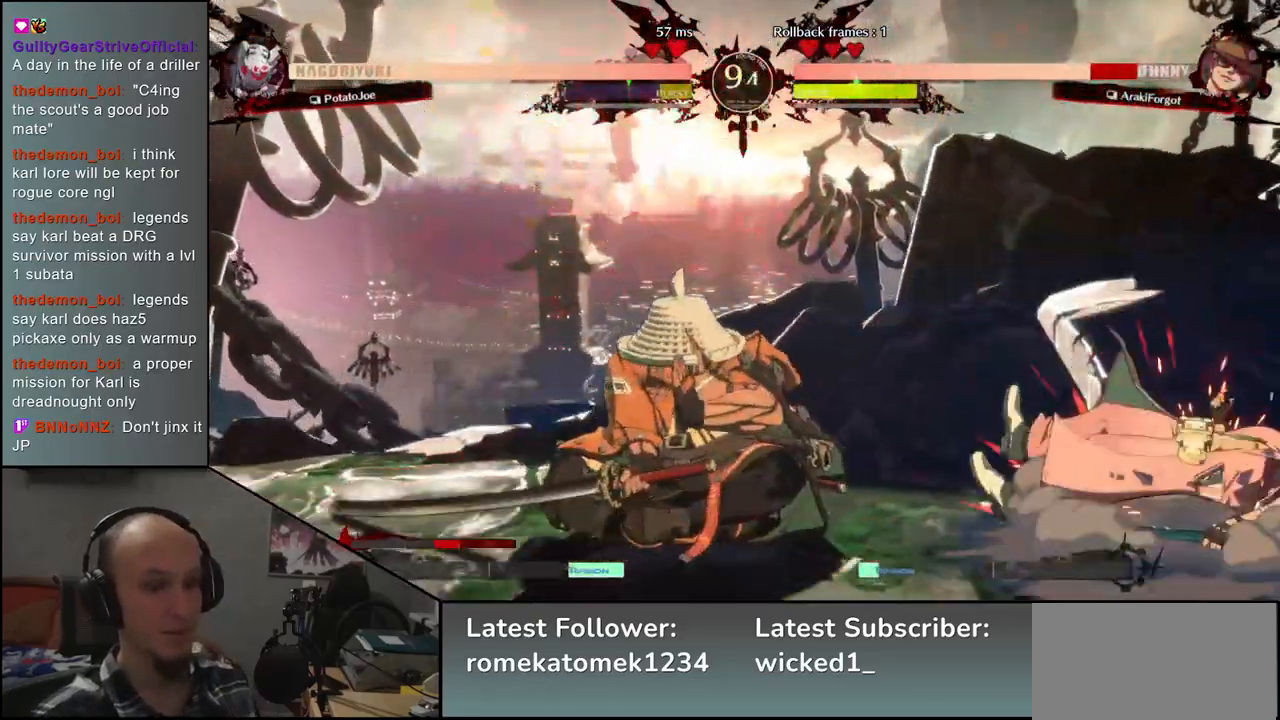
{"buttons": [], "left_stick": "center", "events": [[133, "left_stick", "right"], [233, "left_stick", "center"]]}
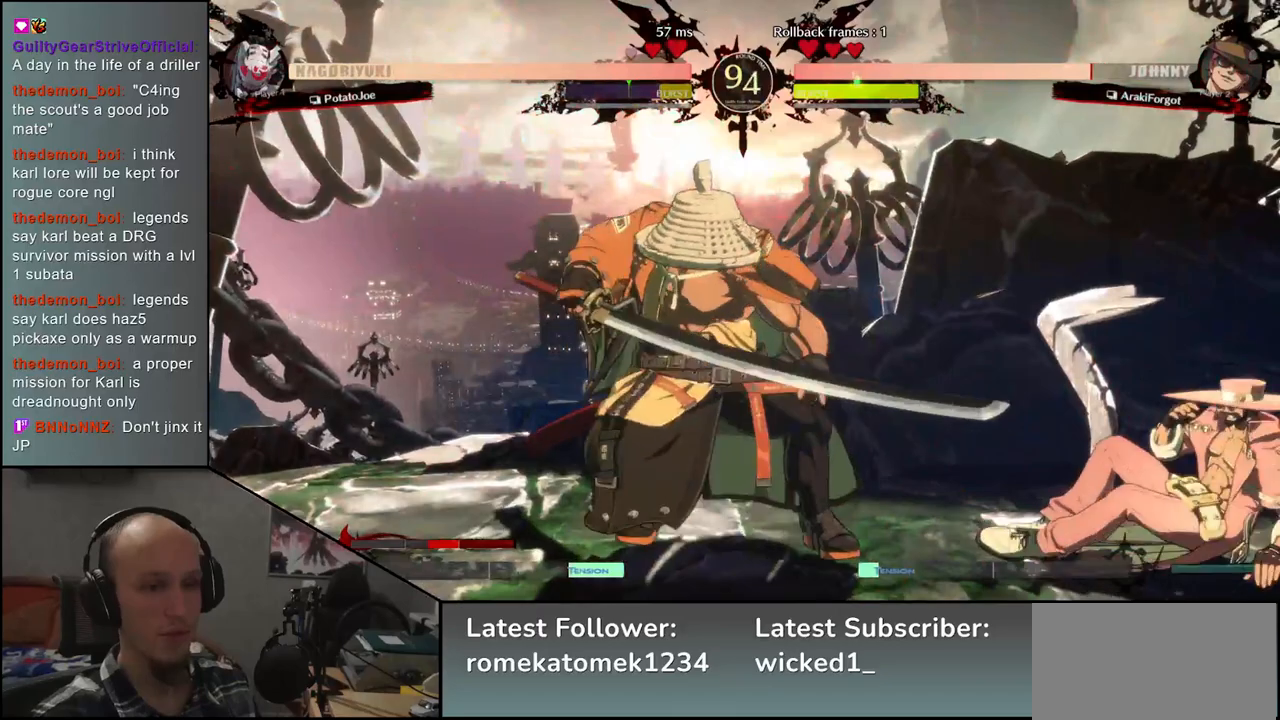
{"buttons": [], "left_stick": "center", "events": [[167, "SQUARE", "down"], [267, "SQUARE", "up"]]}
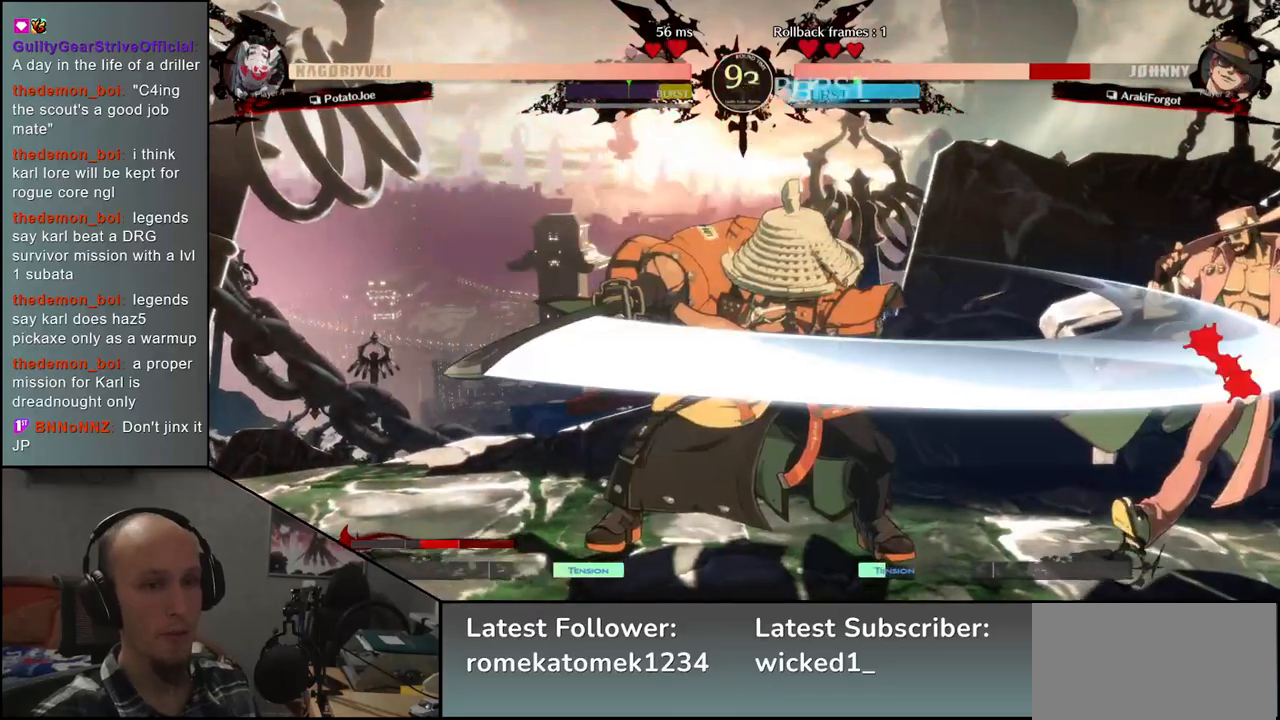
{"buttons": [], "left_stick": "center", "events": []}
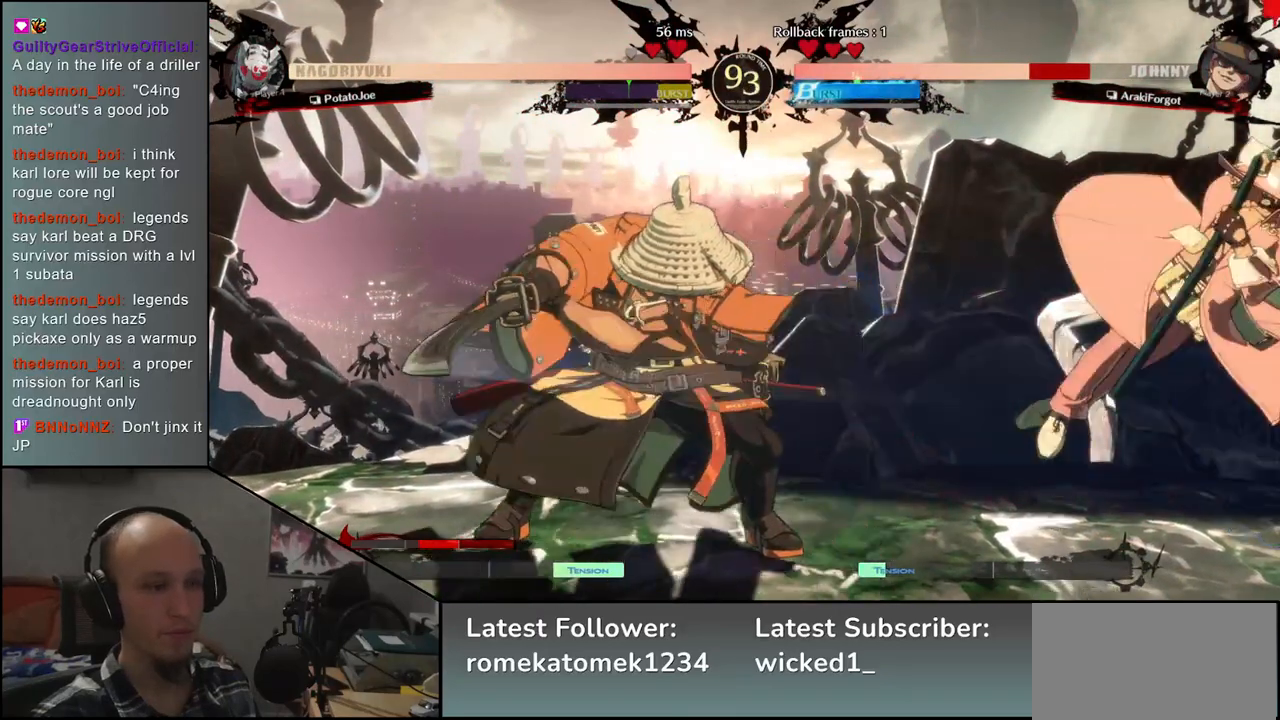
{"buttons": [], "left_stick": "center", "events": []}
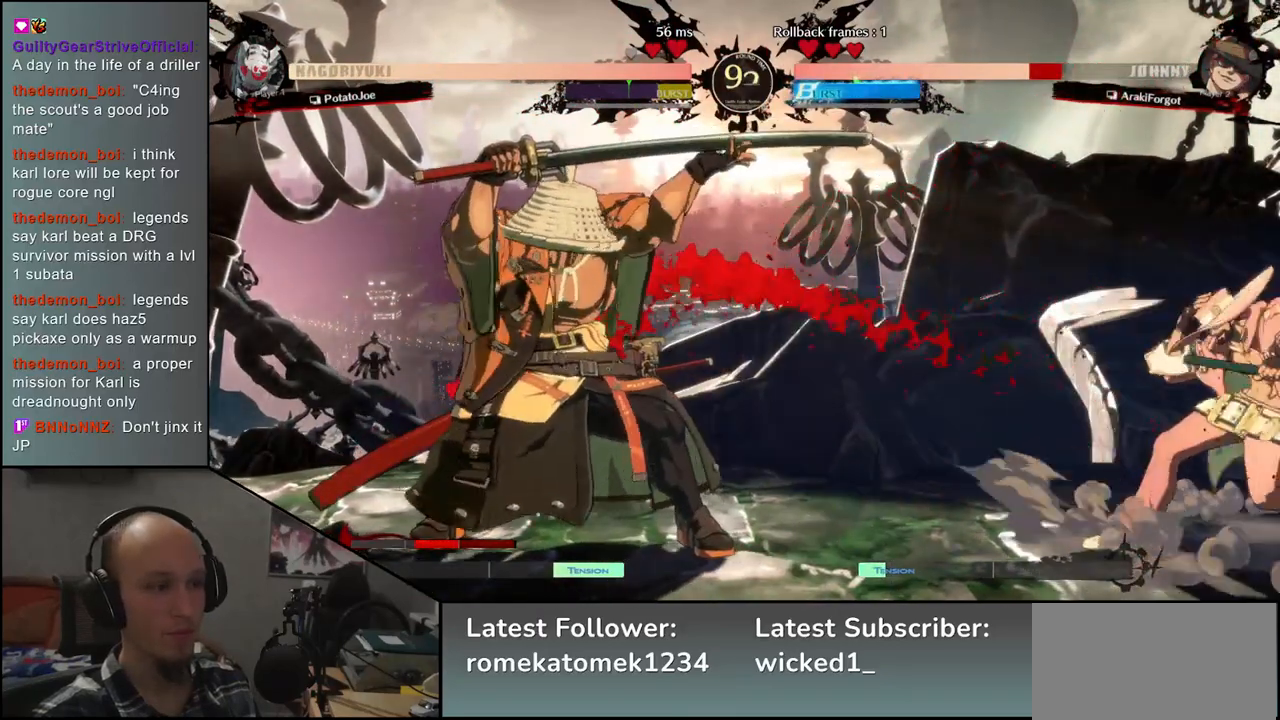
{"buttons": [], "left_stick": "center", "events": [[167, "left_stick", "down"], [250, "left_stick", "left"], [267, "SQUARE", "down"], [367, "SQUARE", "up"], [367, "left_stick", "center"]]}
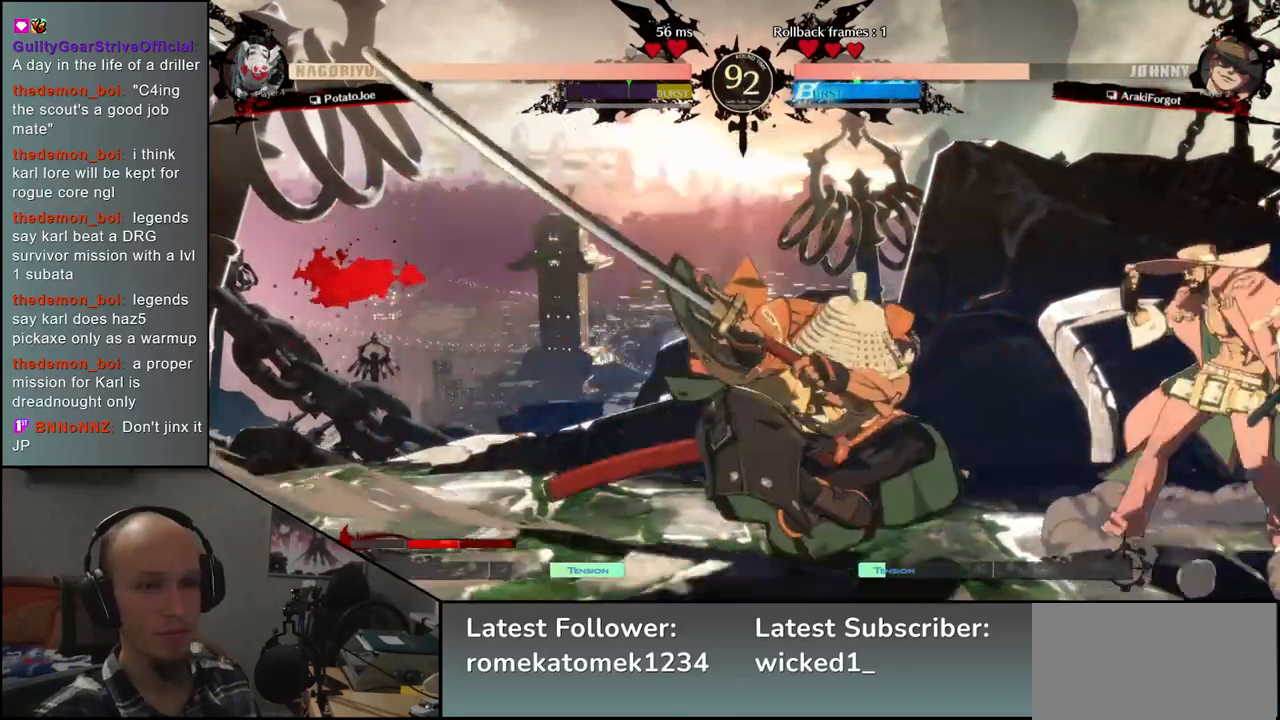
{"buttons": ["TRIANGLE"], "left_stick": "center", "events": [[500, "TRIANGLE", "down"]]}
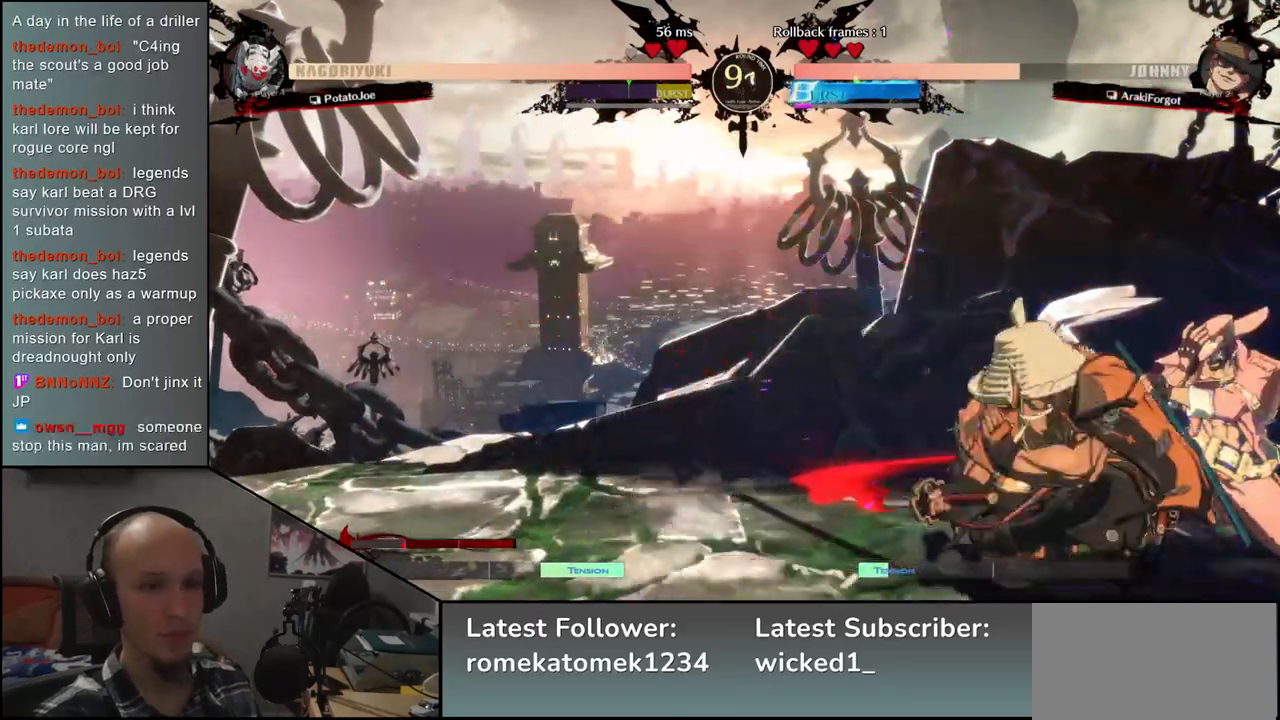
{"buttons": [], "left_stick": "center", "events": [[17, "left_stick", "left"], [67, "TRIANGLE", "up"], [133, "left_stick", "center"], [167, "TRIANGLE", "down"], [267, "TRIANGLE", "up"], [367, "TRIANGLE", "down"], [450, "TRIANGLE", "up"]]}